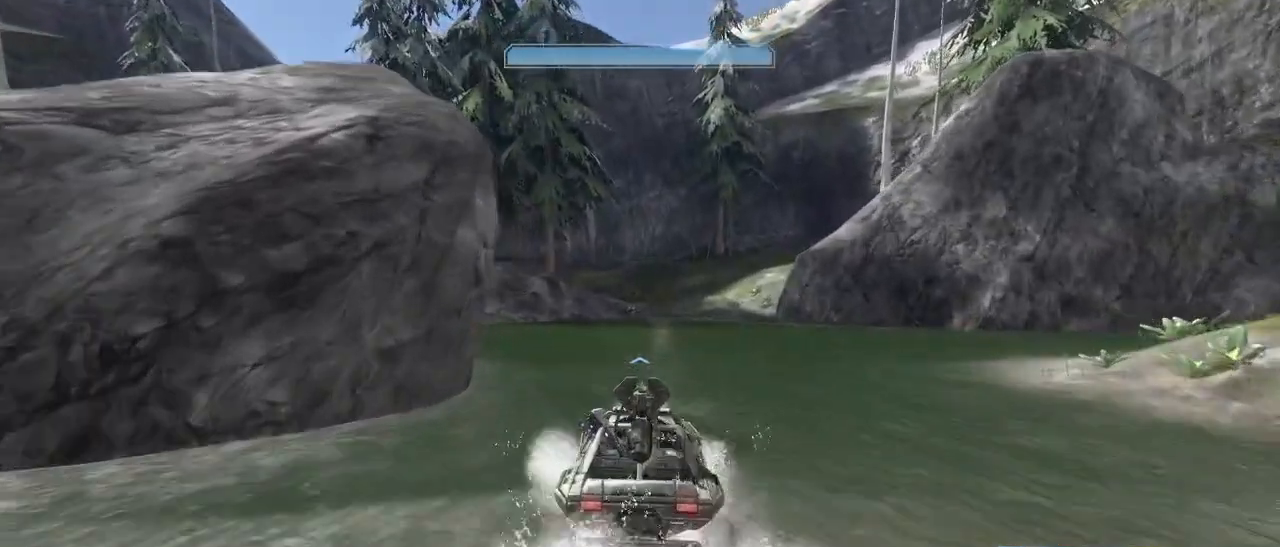
Gameplay with keyboard and mouse; each line is a JSON object with the keys and mouse buttons held at the frame after it. "events" lists presses ("down") and releases ("up") of "1", "2", "3", "4", "5", "a", "alt", "c", "d", "e", "f", "g", "q", "r", "s", "shift", "space", "t", "tab", "v", "w", "x", "z", "mouse_left" and "mouse_right" between this image and that frame as [ms after this image, input, new state], when the widget could be followed in between. "mouse_left", "mouse_right" = the "left", "right" buttons of the "mouse" list. No other keys are recorded. Not read: mouse_move other_keys.
{"keys": ["w"], "mouse": [], "events": []}
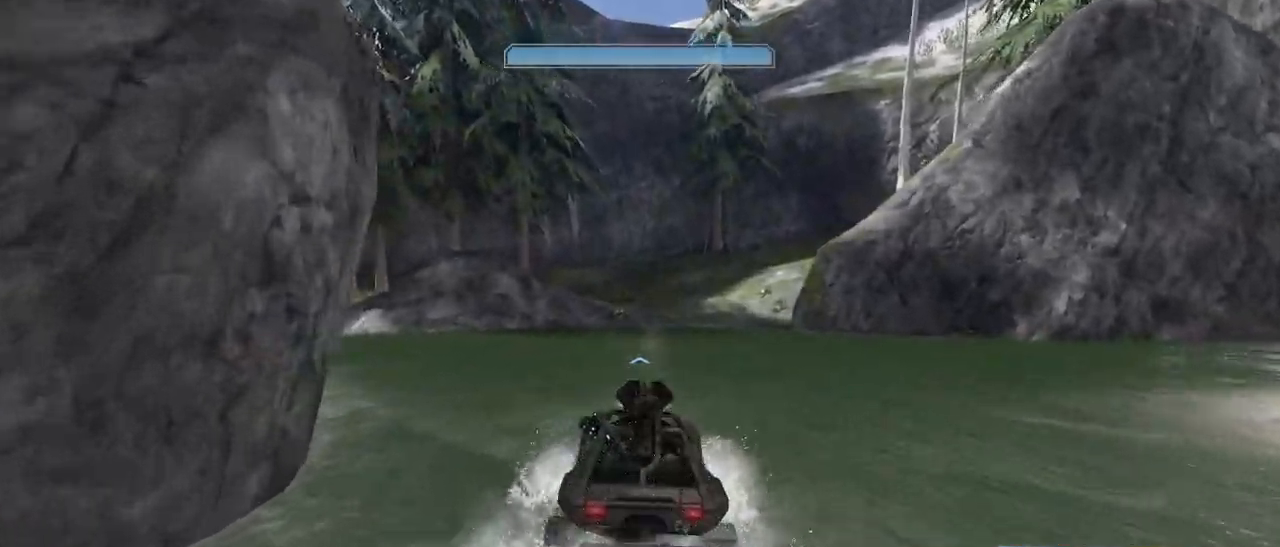
{"keys": ["w"], "mouse": [], "events": []}
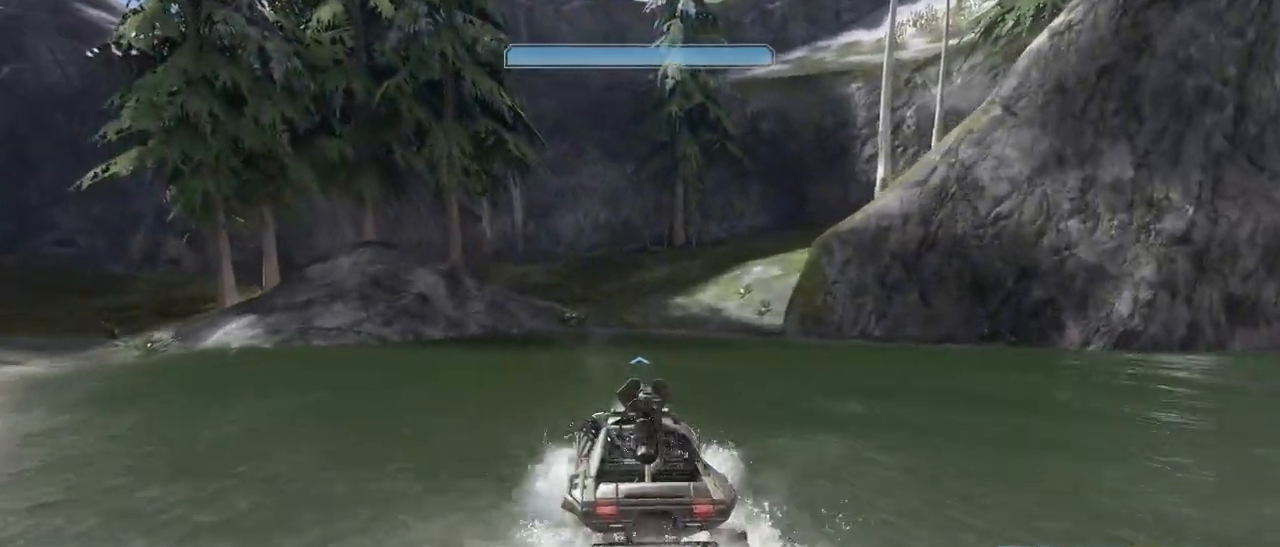
{"keys": ["w"], "mouse": [], "events": []}
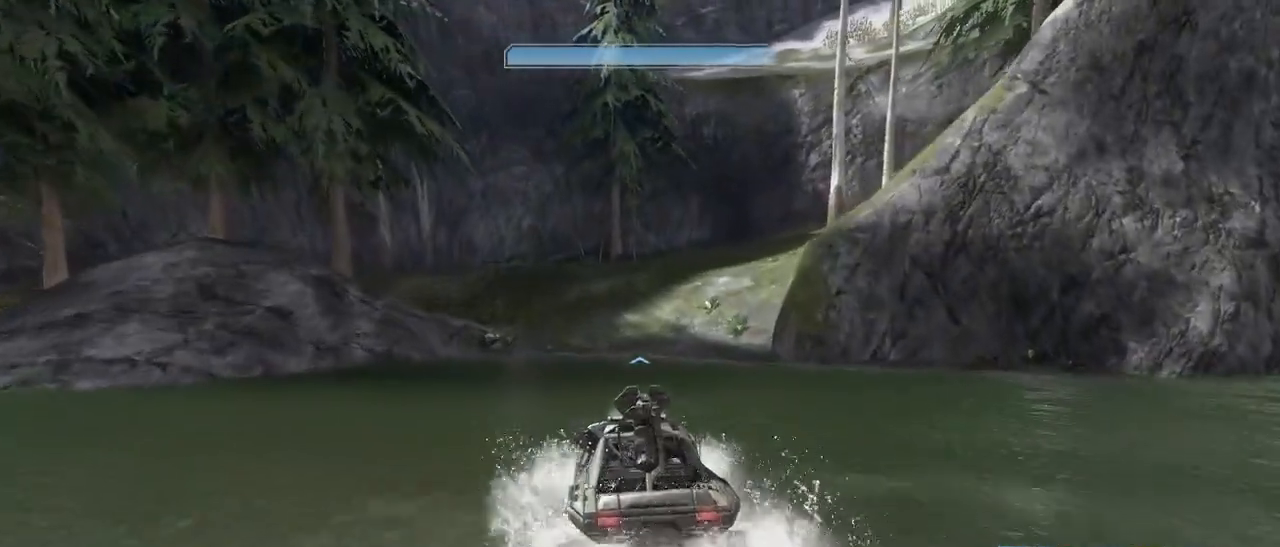
{"keys": ["w"], "mouse": [], "events": []}
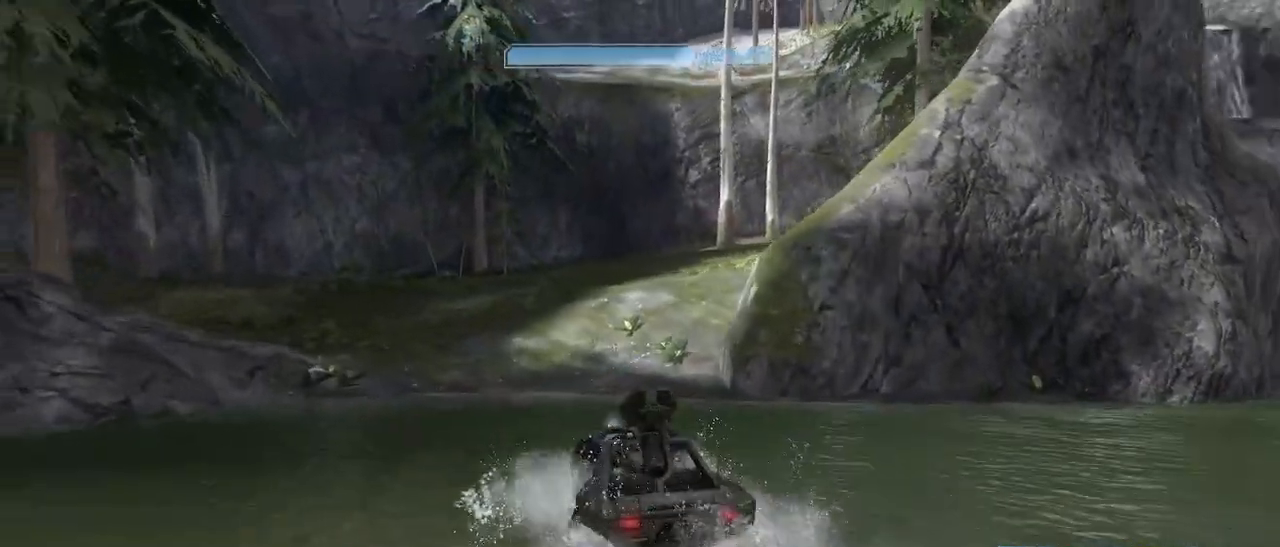
{"keys": ["w"], "mouse": [], "events": []}
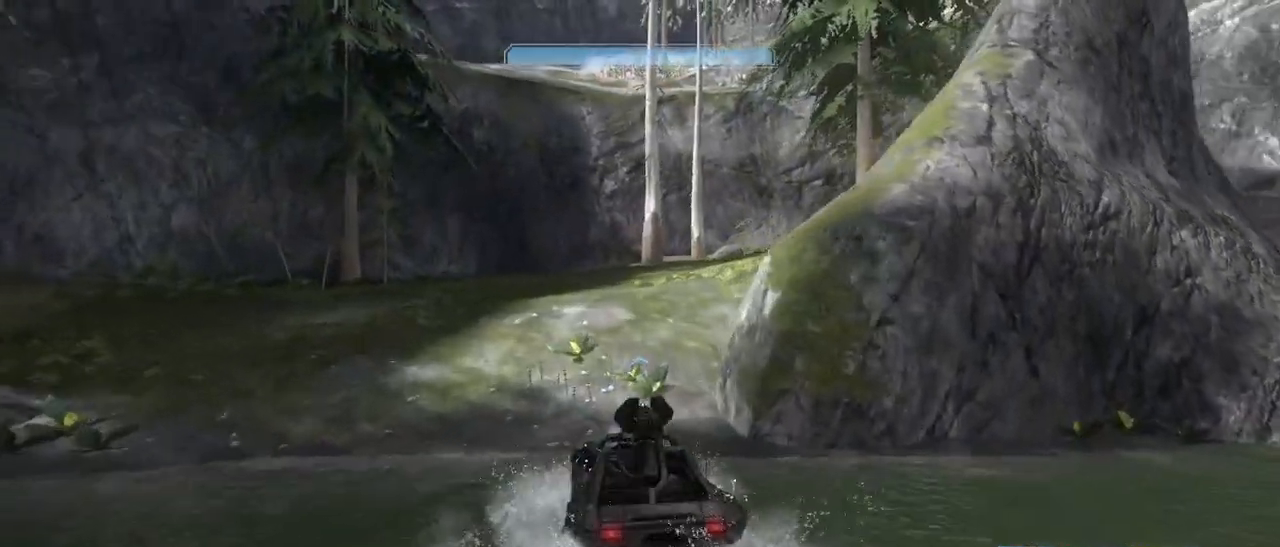
{"keys": ["w"], "mouse": [], "events": []}
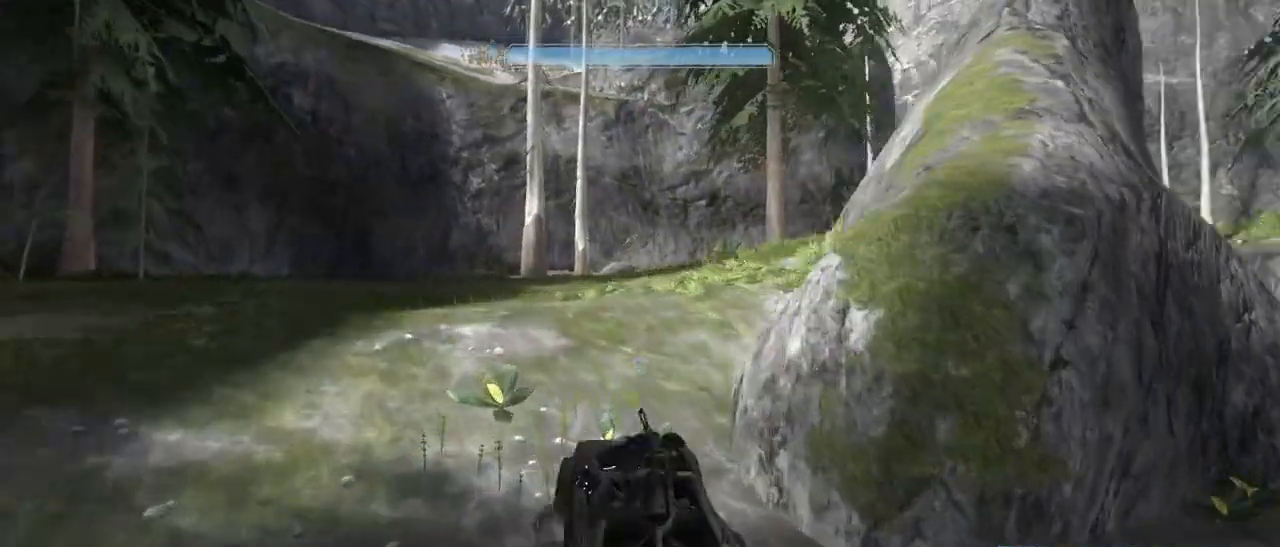
{"keys": ["w"], "mouse": [], "events": []}
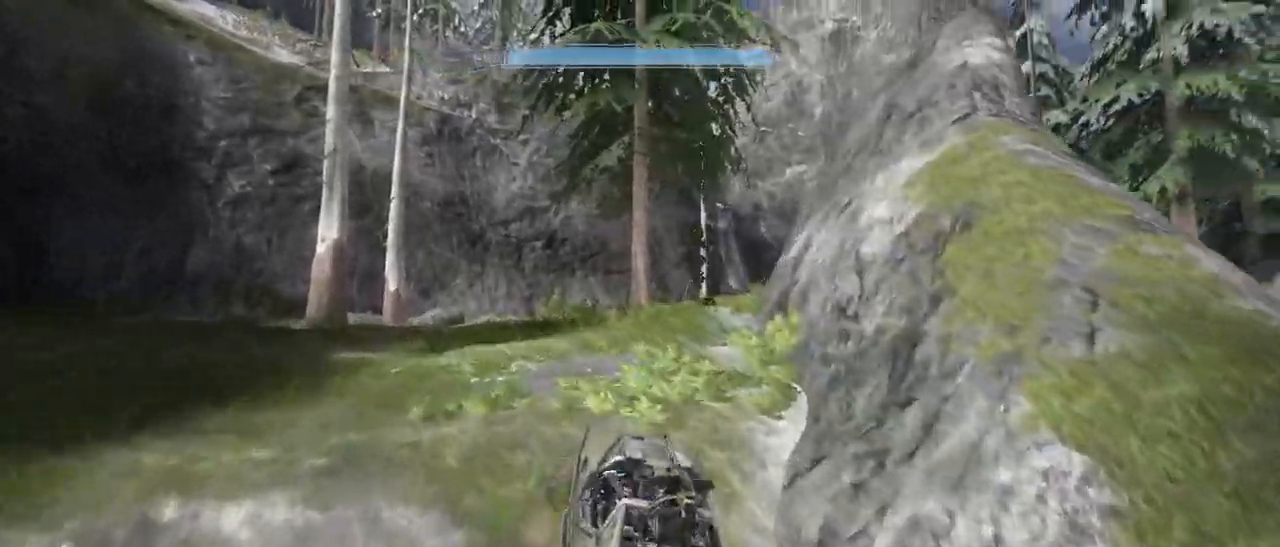
{"keys": ["w"], "mouse": [], "events": []}
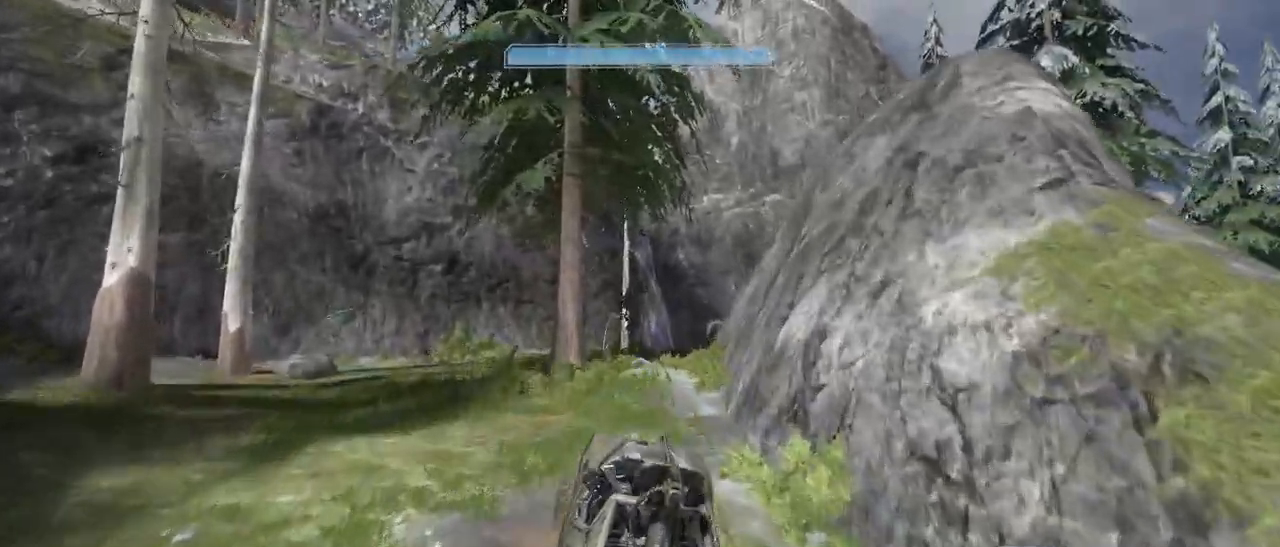
{"keys": ["w"], "mouse": [], "events": []}
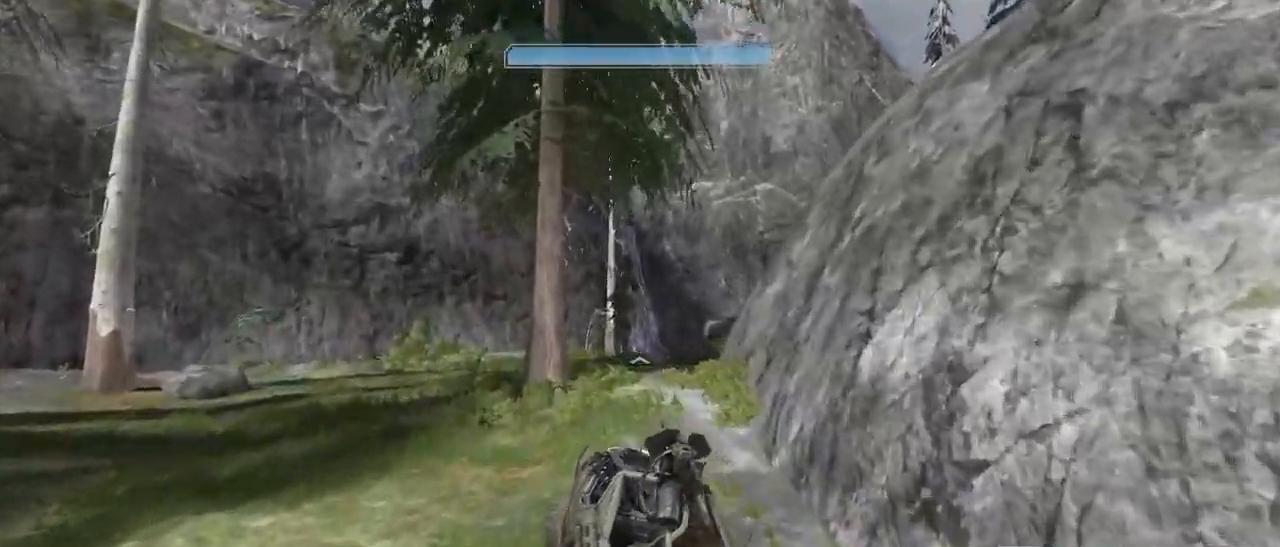
{"keys": ["w"], "mouse": [], "events": []}
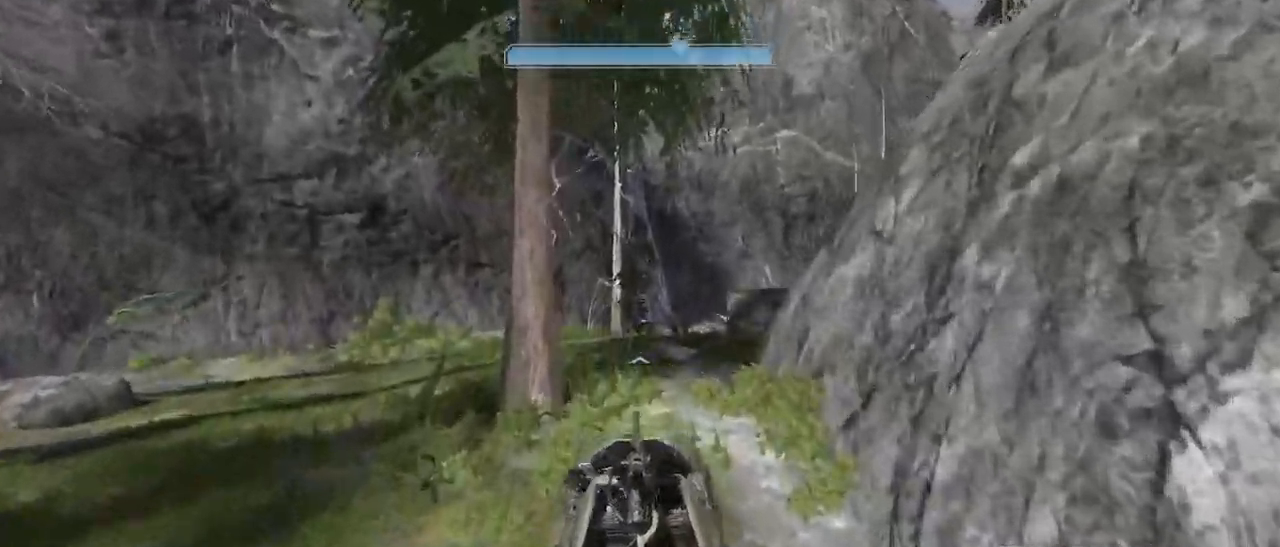
{"keys": ["w"], "mouse": [], "events": []}
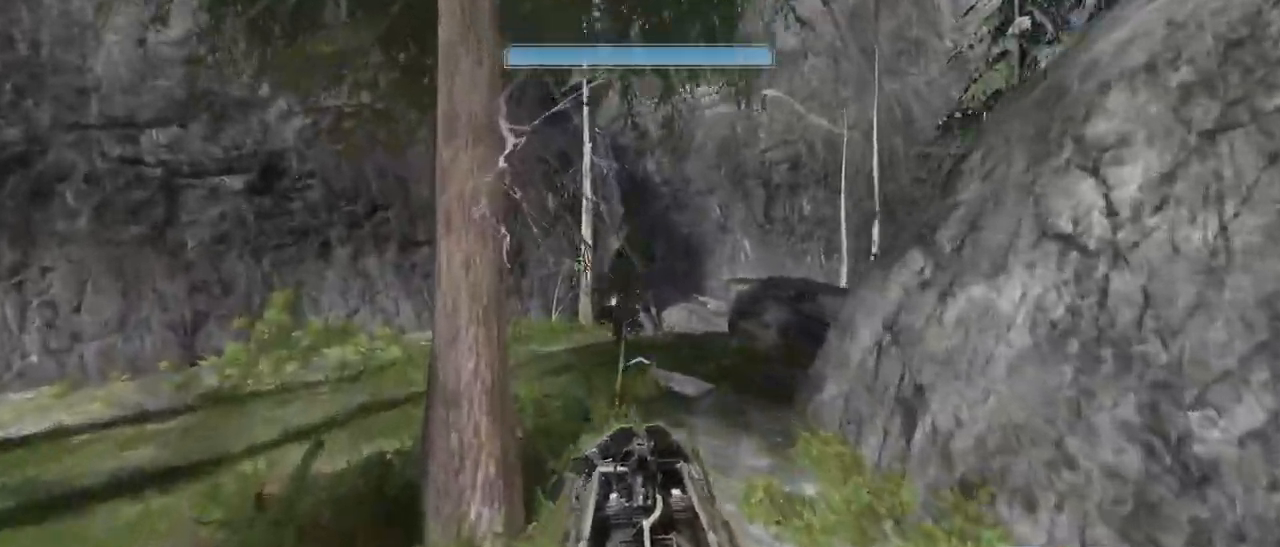
{"keys": ["w"], "mouse": [], "events": []}
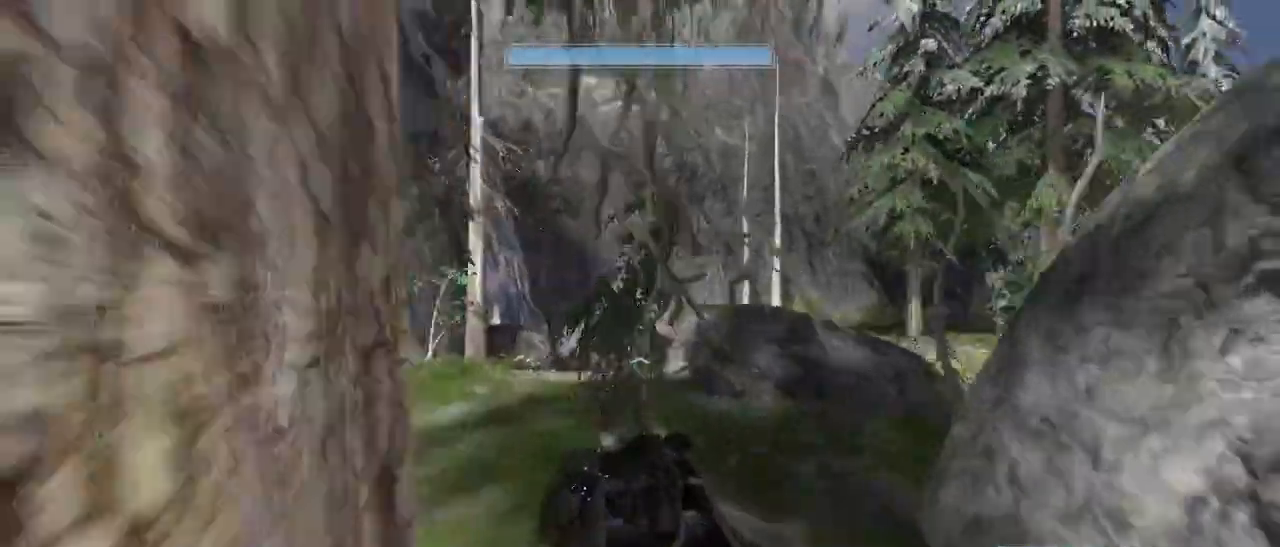
{"keys": ["w"], "mouse": [], "events": []}
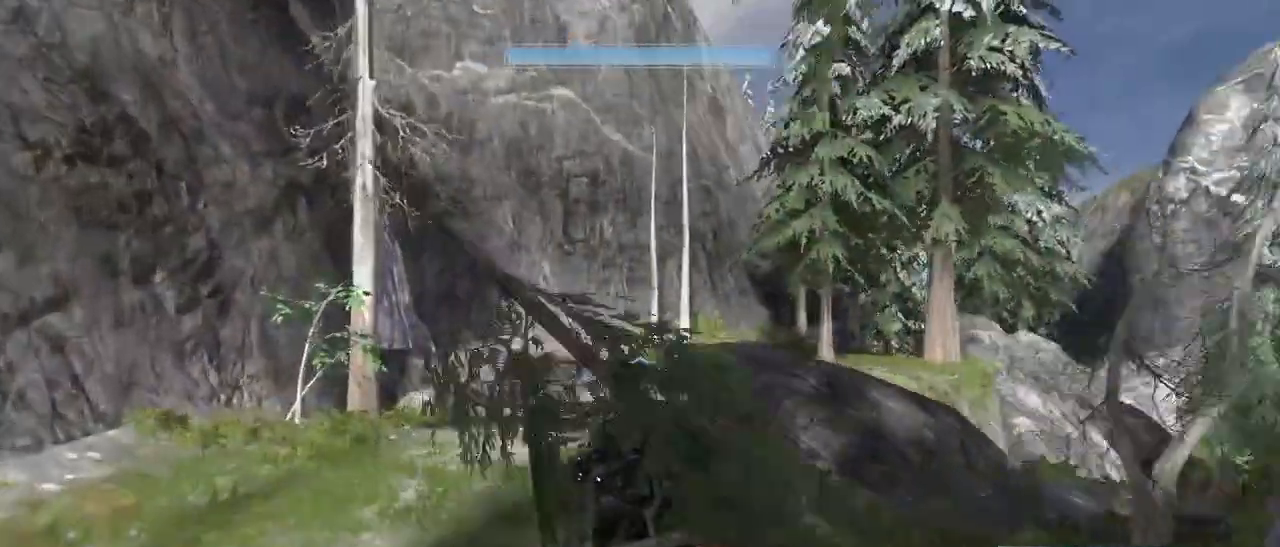
{"keys": ["w"], "mouse": [], "events": []}
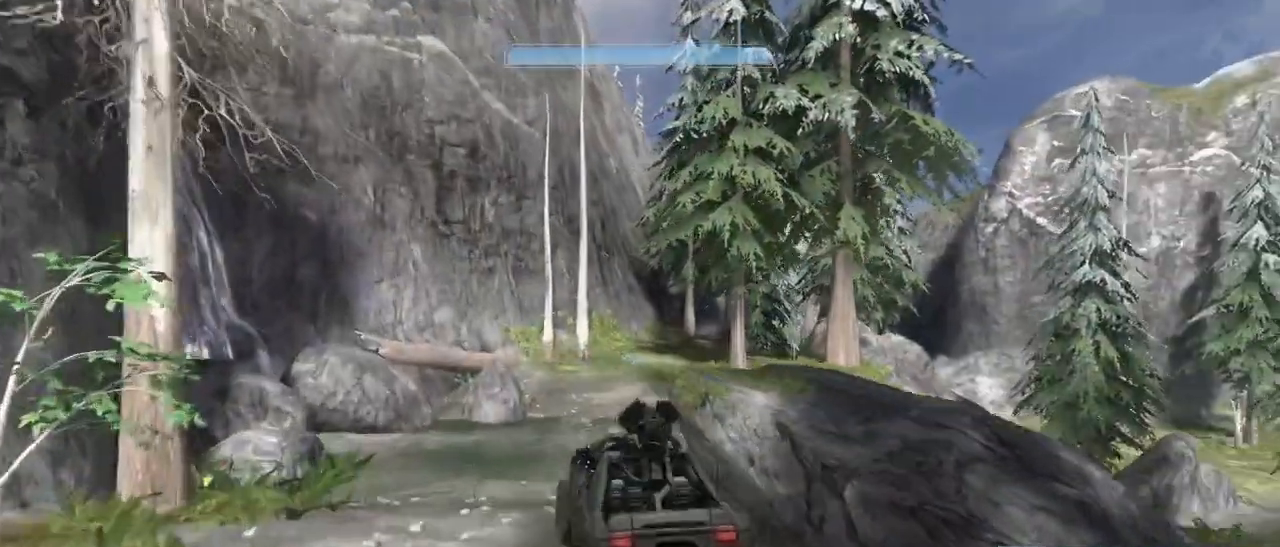
{"keys": ["w"], "mouse": [], "events": []}
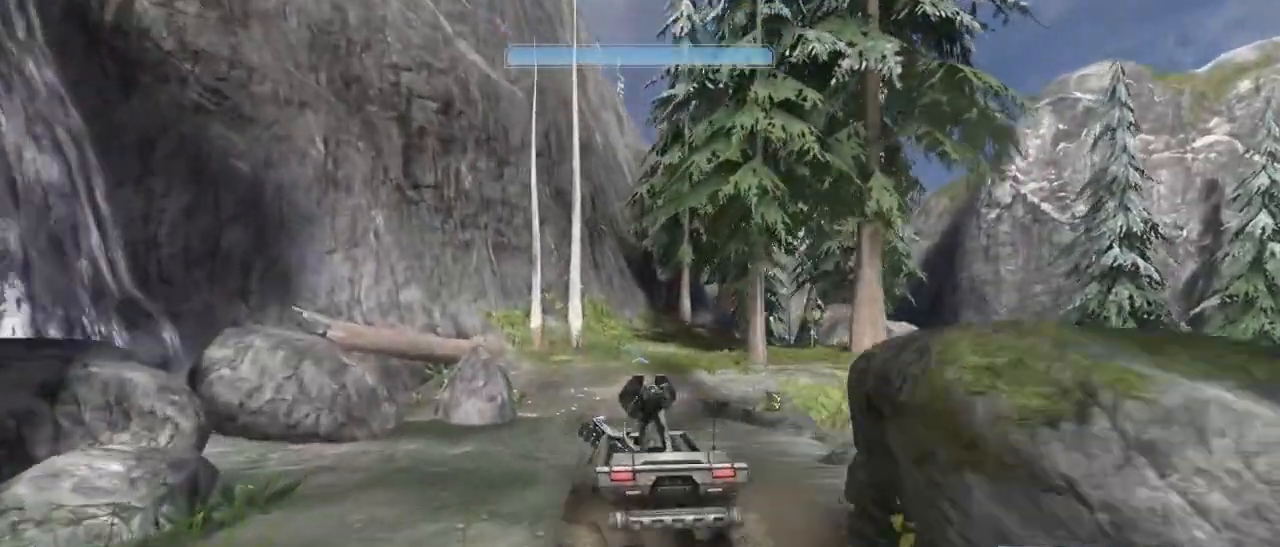
{"keys": ["w"], "mouse": [], "events": []}
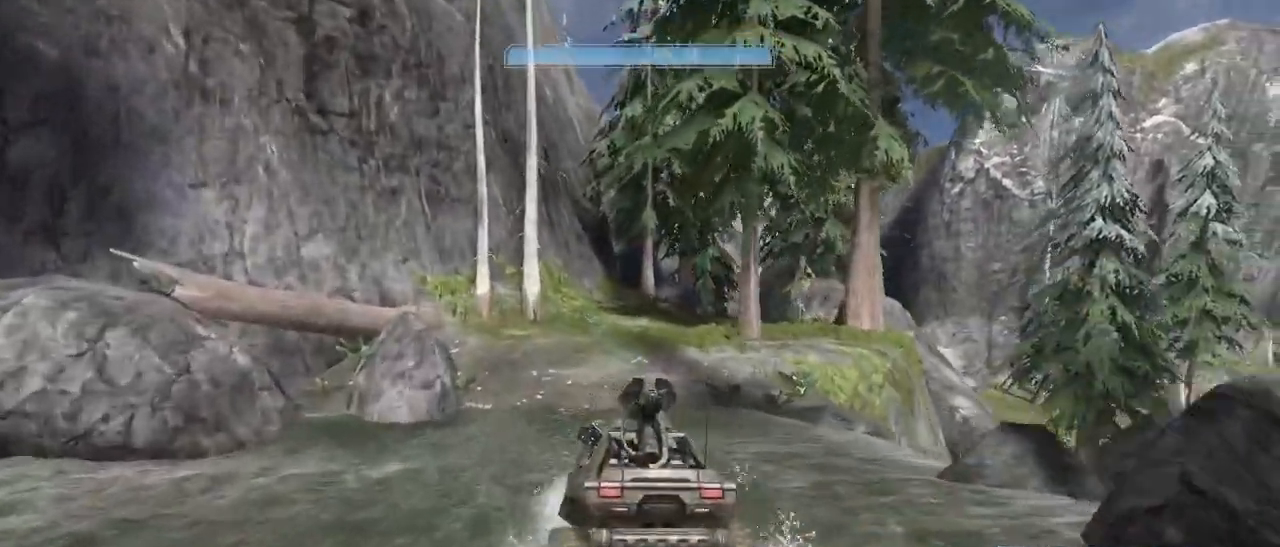
{"keys": ["w"], "mouse": [], "events": []}
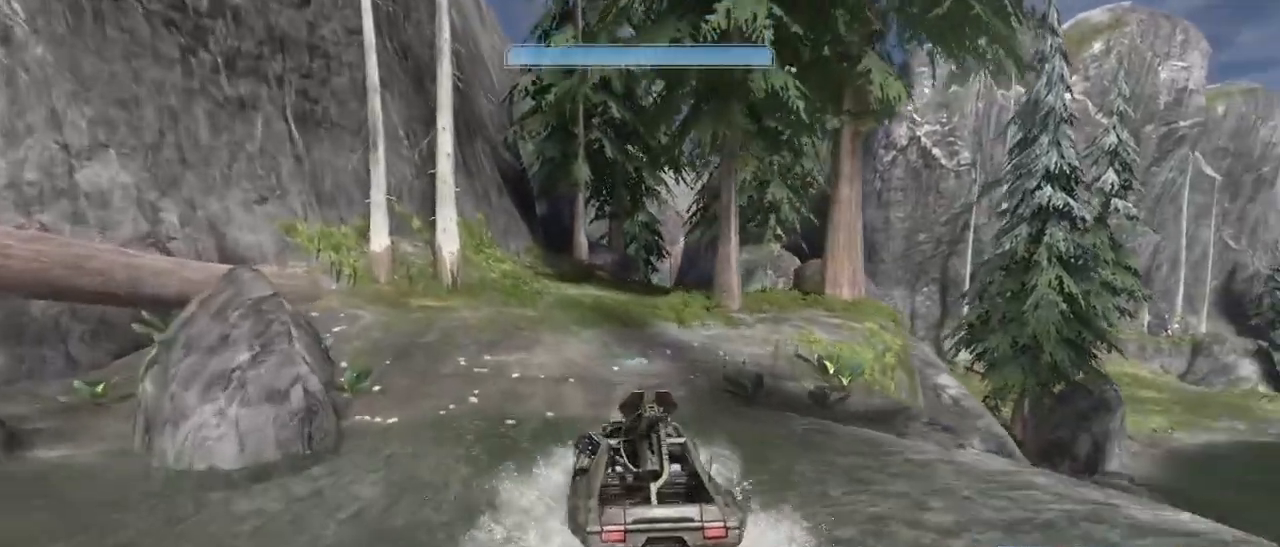
{"keys": ["w"], "mouse": [], "events": []}
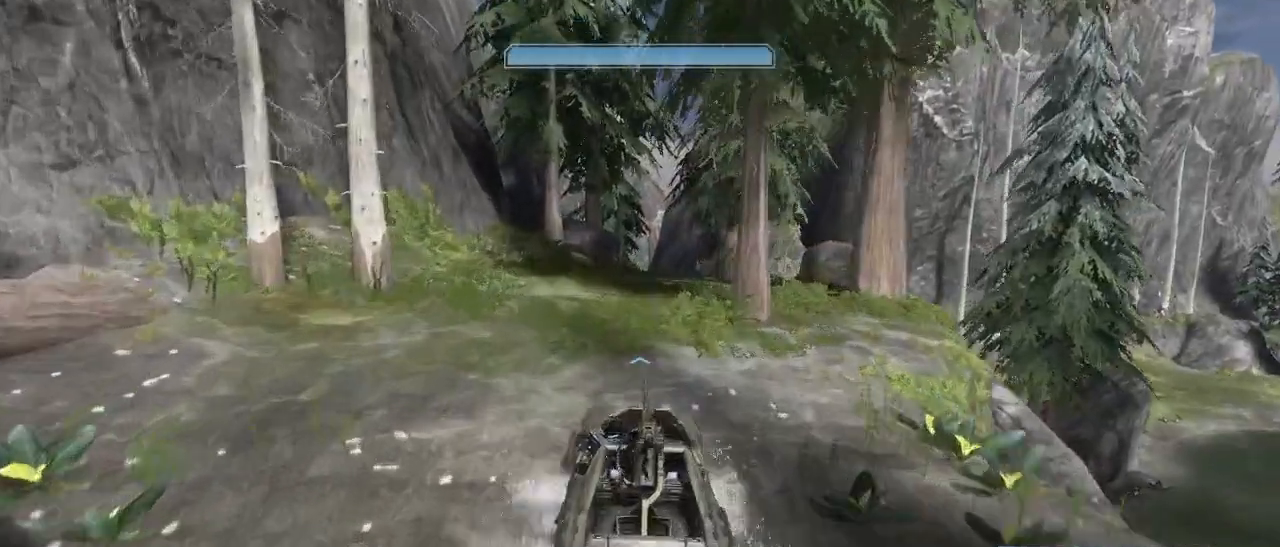
{"keys": ["w"], "mouse": [], "events": []}
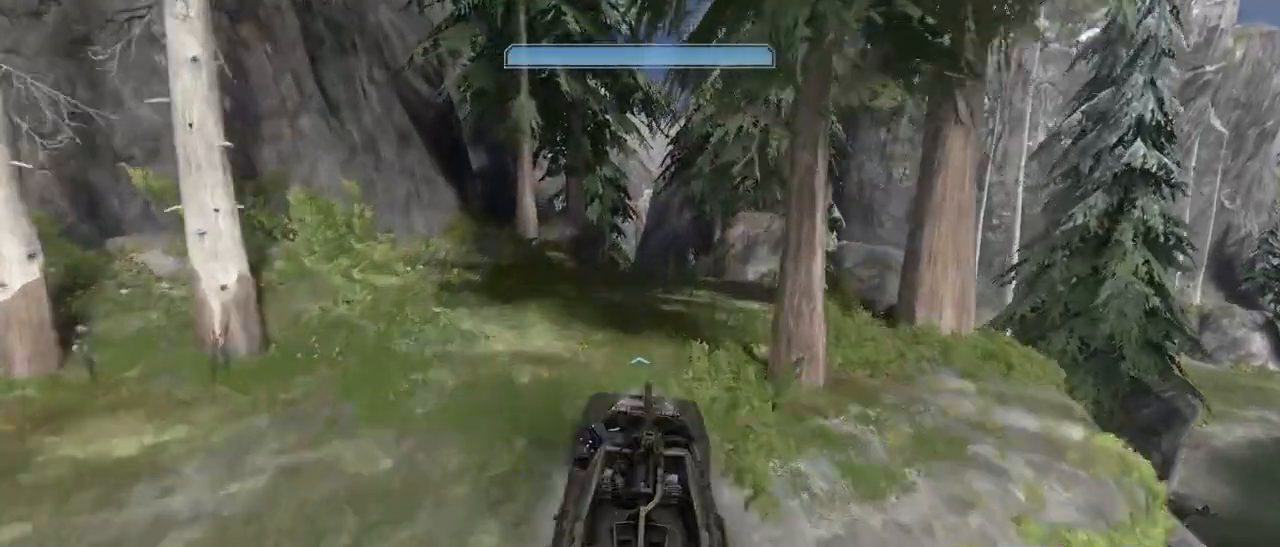
{"keys": ["w"], "mouse": [], "events": []}
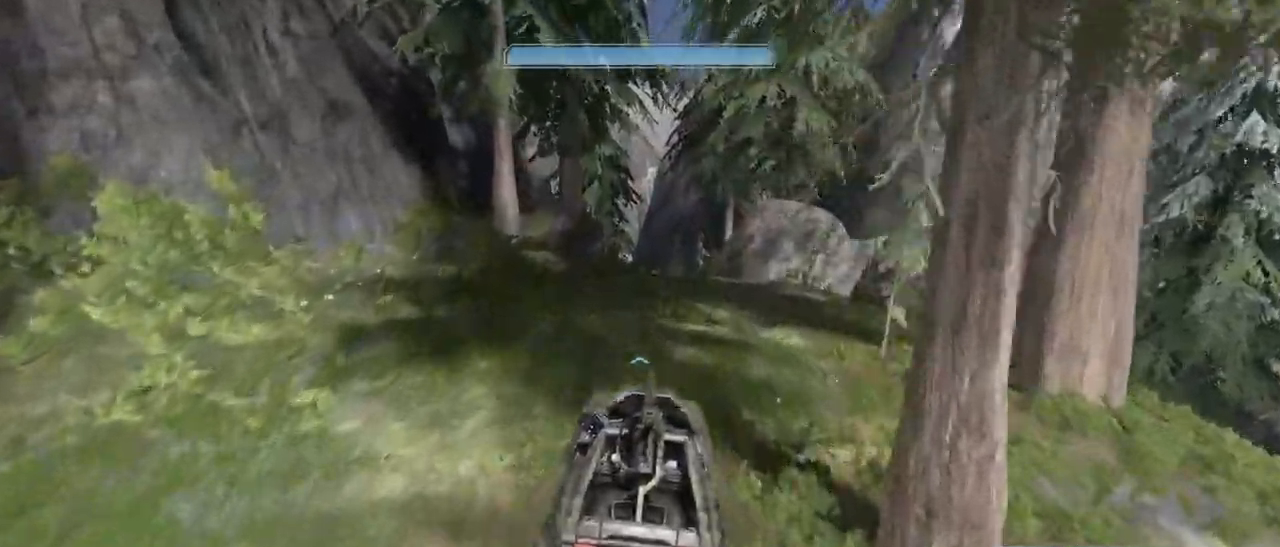
{"keys": ["w"], "mouse": [], "events": []}
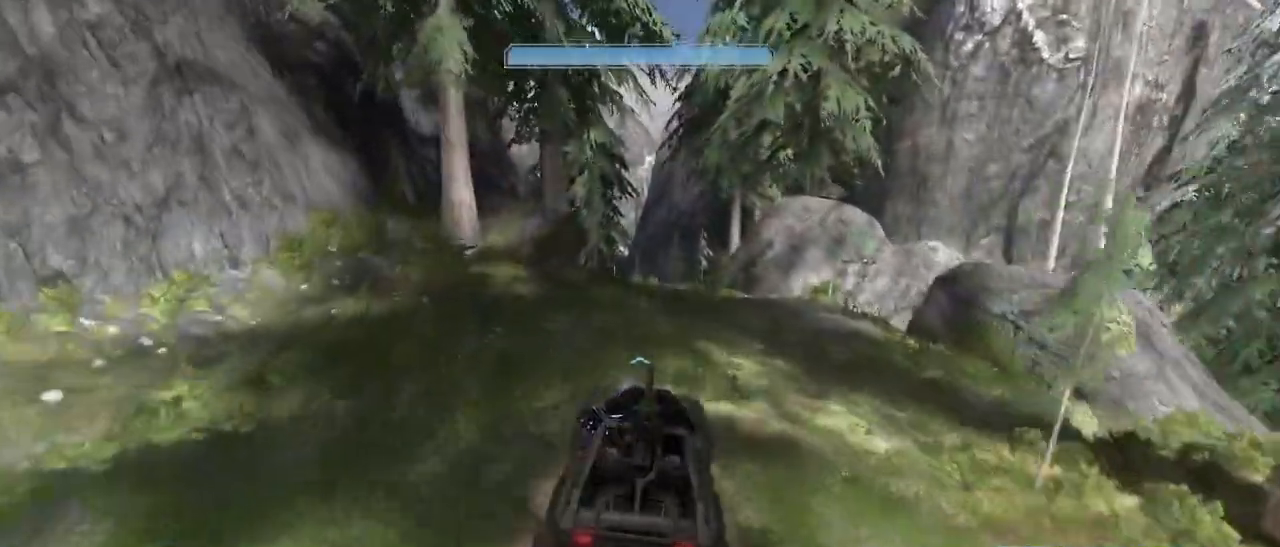
{"keys": ["w"], "mouse": [], "events": []}
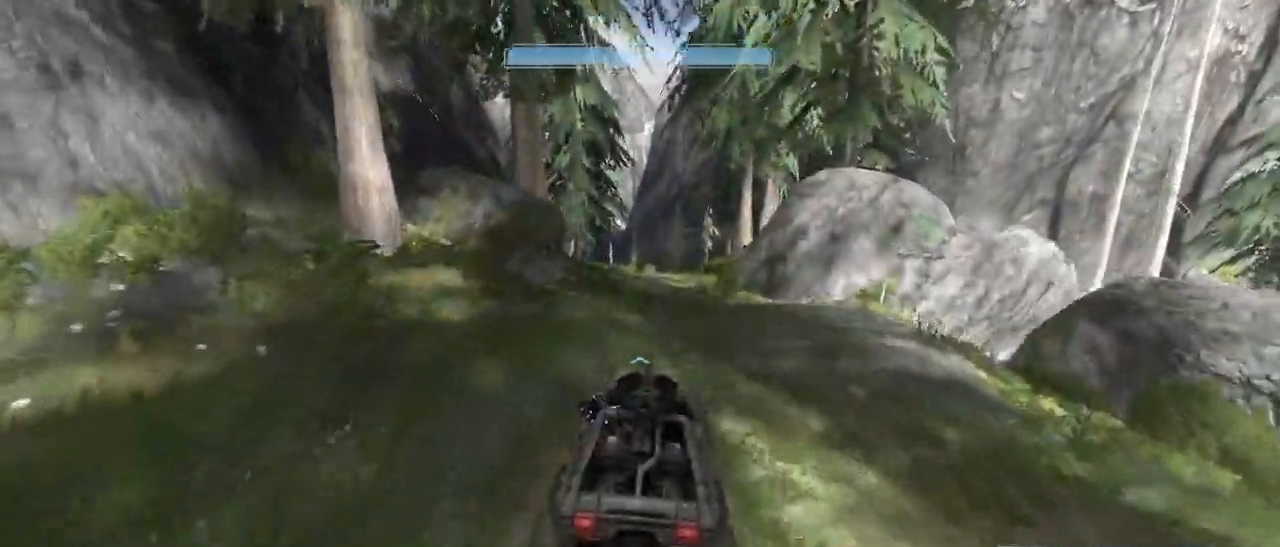
{"keys": ["w"], "mouse": [], "events": []}
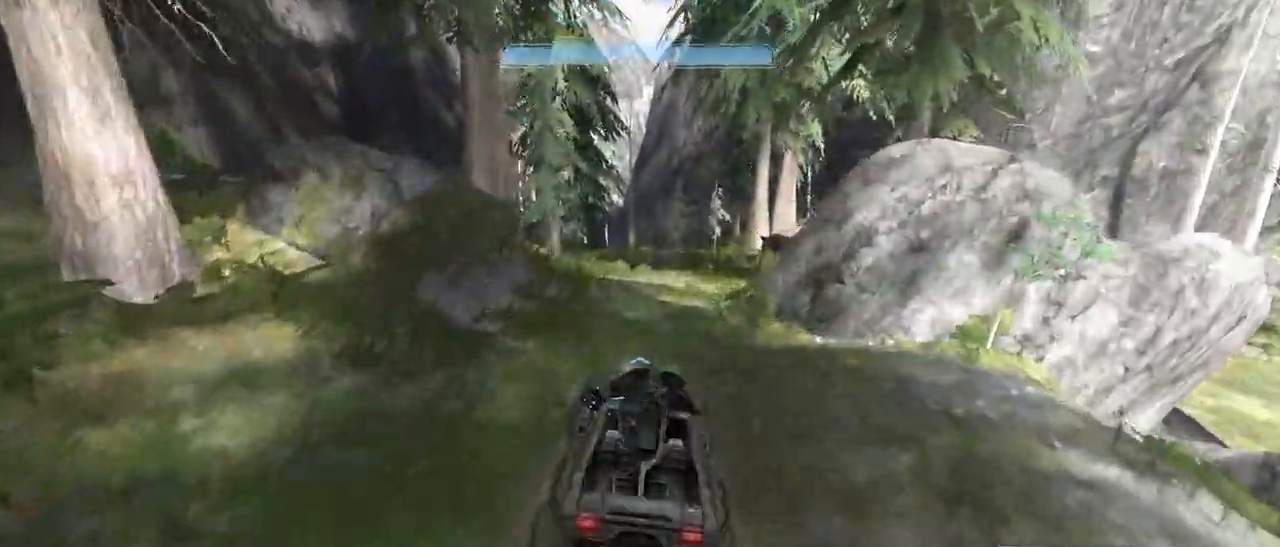
{"keys": ["w"], "mouse": [], "events": []}
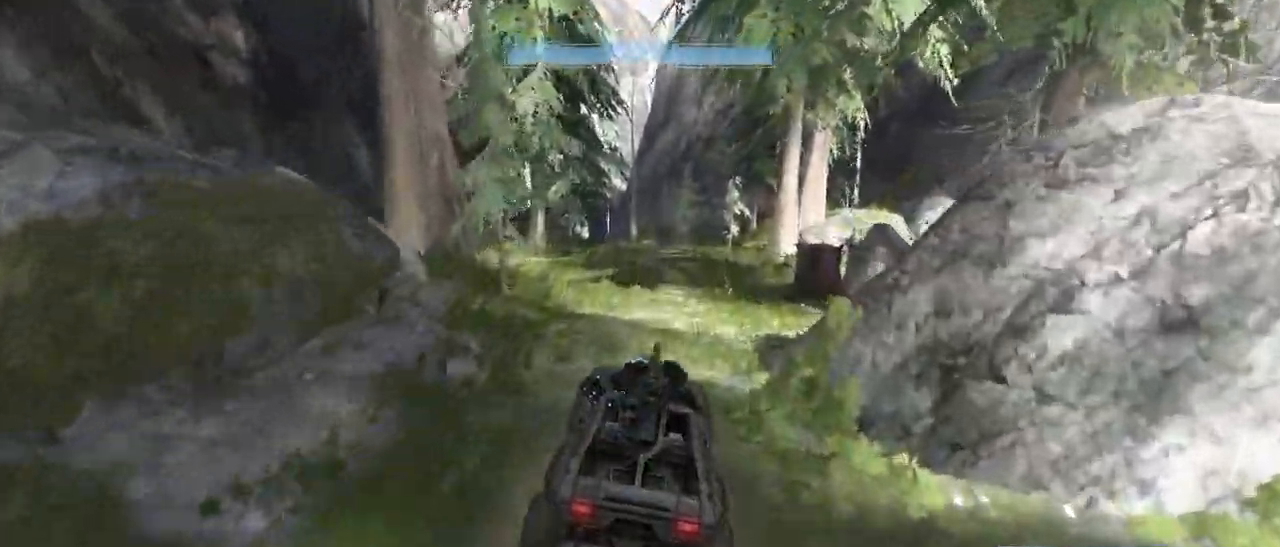
{"keys": ["w"], "mouse": [], "events": []}
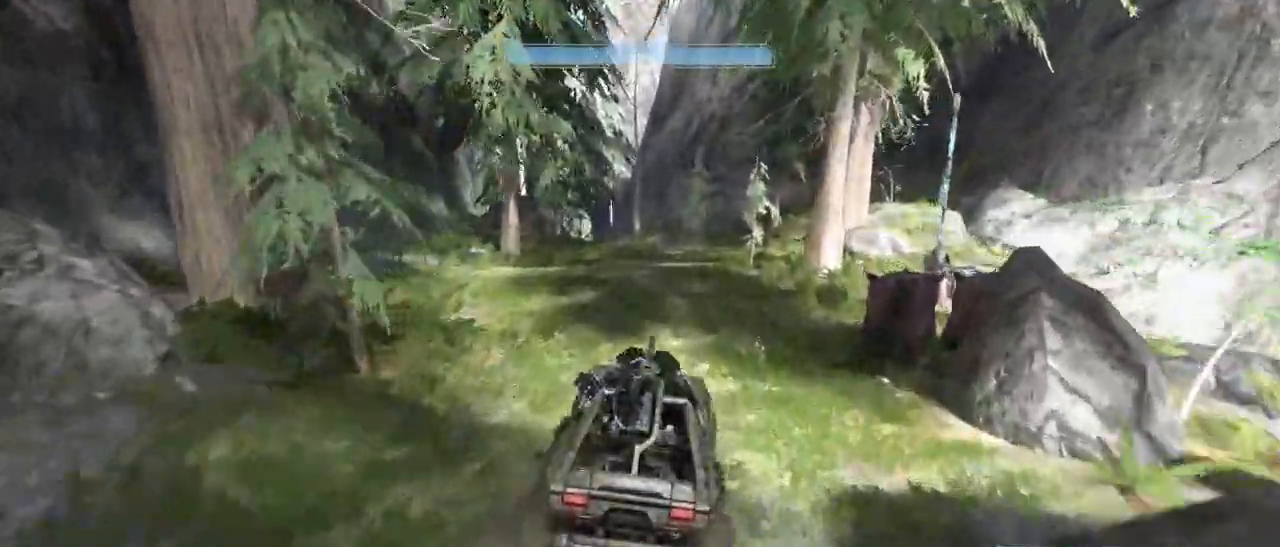
{"keys": ["w"], "mouse": [], "events": []}
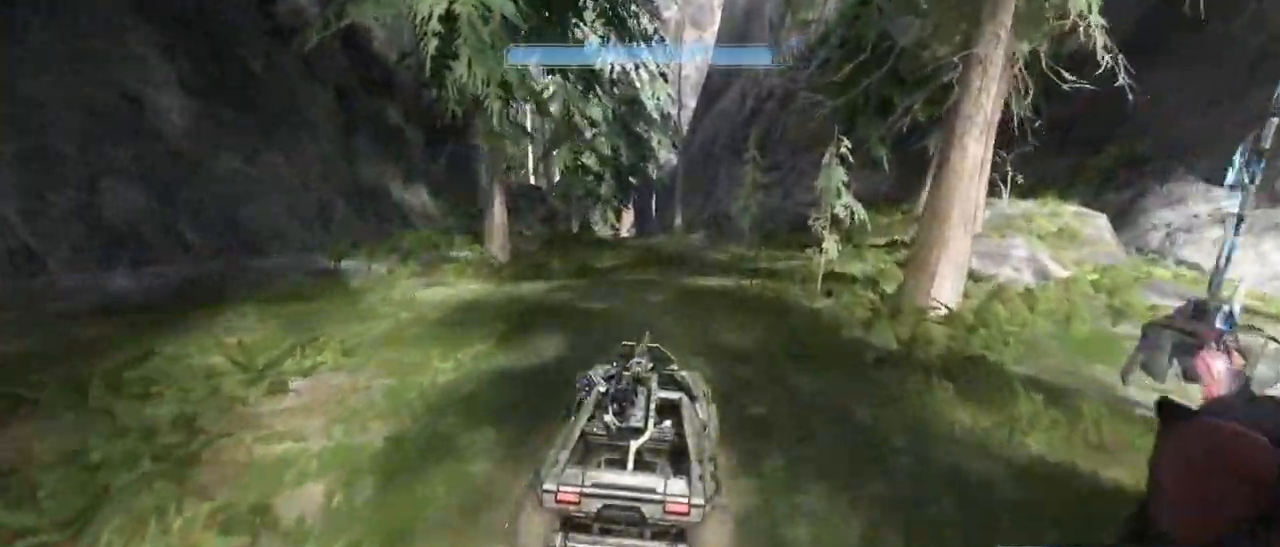
{"keys": ["w"], "mouse": [], "events": []}
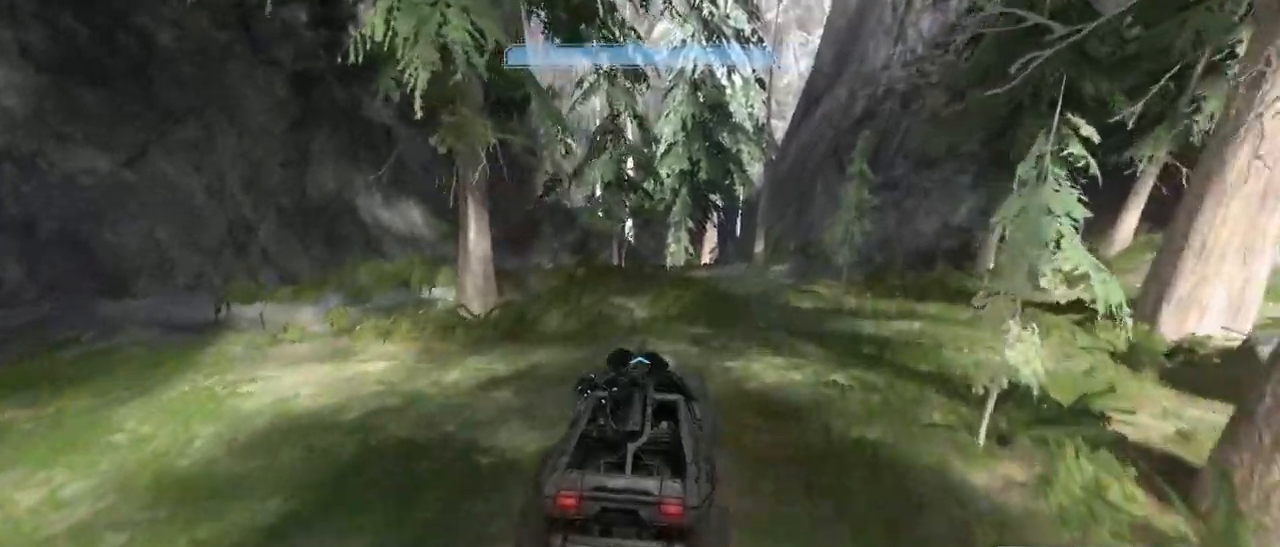
{"keys": ["w"], "mouse": [], "events": []}